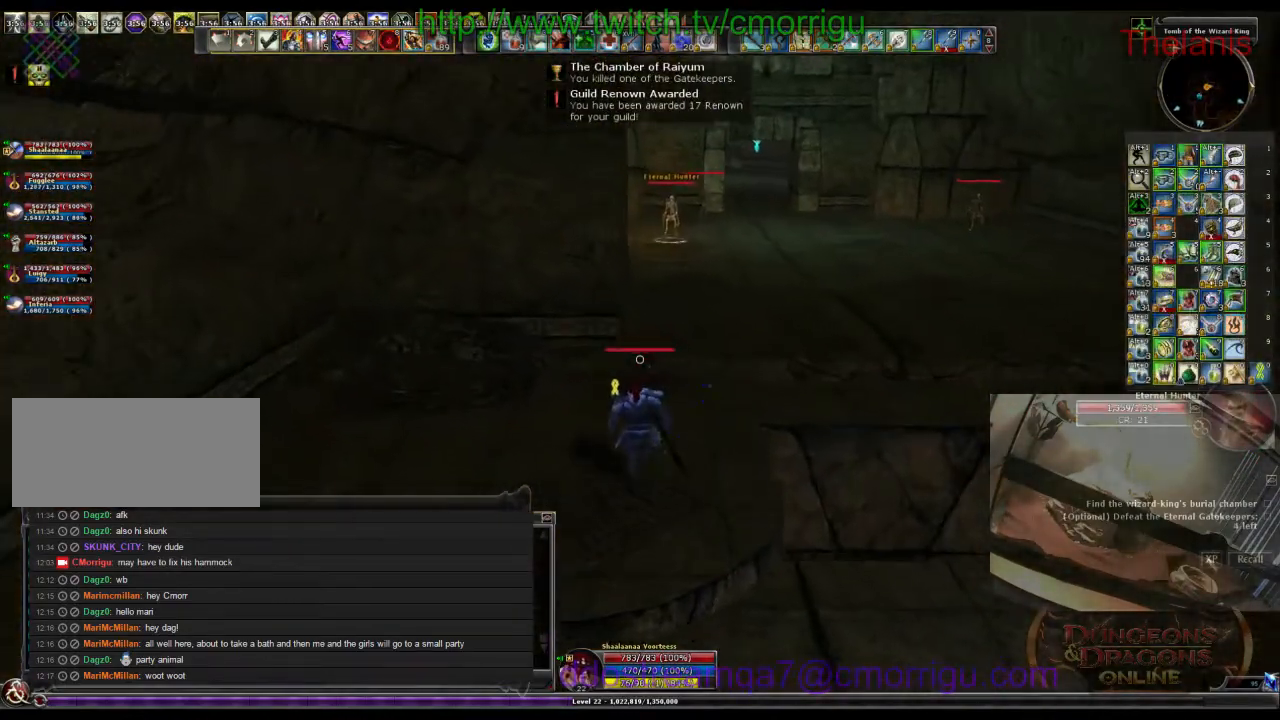
Gameplay with keyboard; each line is a JSON object with the keys held at the frame after it. "events" lists presses ("down") and releases ("up") of ".", "/", "0", "1", "2", "3", "4", "5", "6", "7", "8", "9", "a", "b", "backslash", "backspace", "c", "caps_lock", "comma", "ctrl_l", "ctrl_r", "d", "e", "equals", "escape", "f", "f1", "f10", "f11", "f12", "f2", "f3", "f4", "f5", "f6", "f7", "f8", "f9", "g", "h", "i", "j", "k", "l", "lbracket", "m", "minus", "n", "o", "p", "q", "quote", "r", "rbracket", "return", "s", "semicolon", "shift_l", "shift_r", "space", "t", "tab", "tilde", "u", "v", "w", "x", "y" and "z" between this image and that frame as [ms after this image, input, new state], when the widget could be followed in between. No other keys are recorded. Mouse input is not recorded.
{"keys": ["d", "w"], "events": [[300, "d", "down"]]}
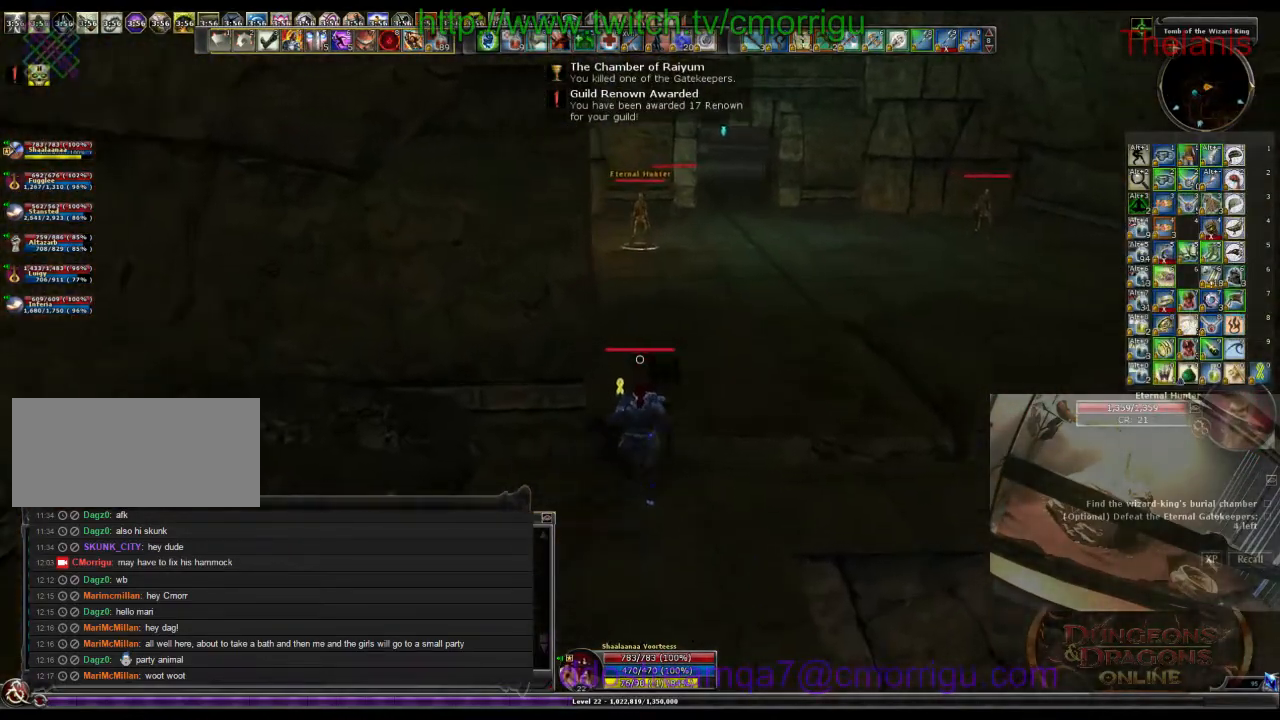
{"keys": ["d", "w"], "events": []}
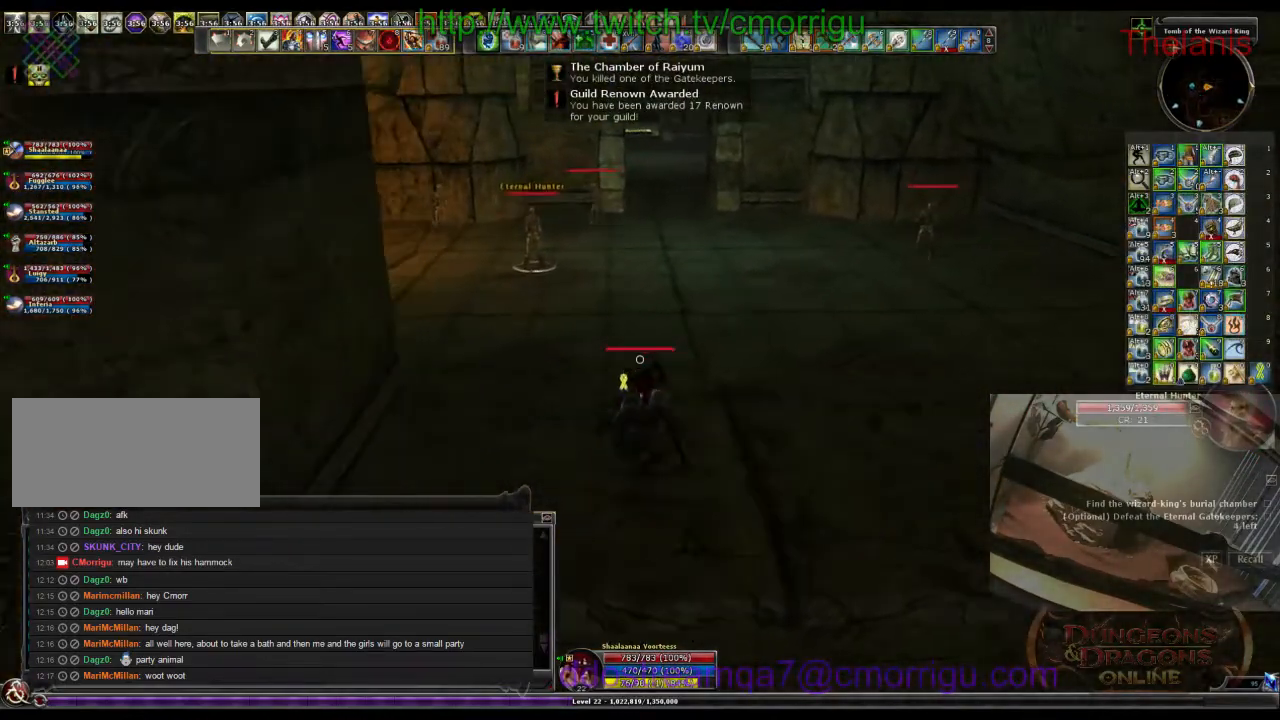
{"keys": ["w"], "events": [[200, "d", "up"]]}
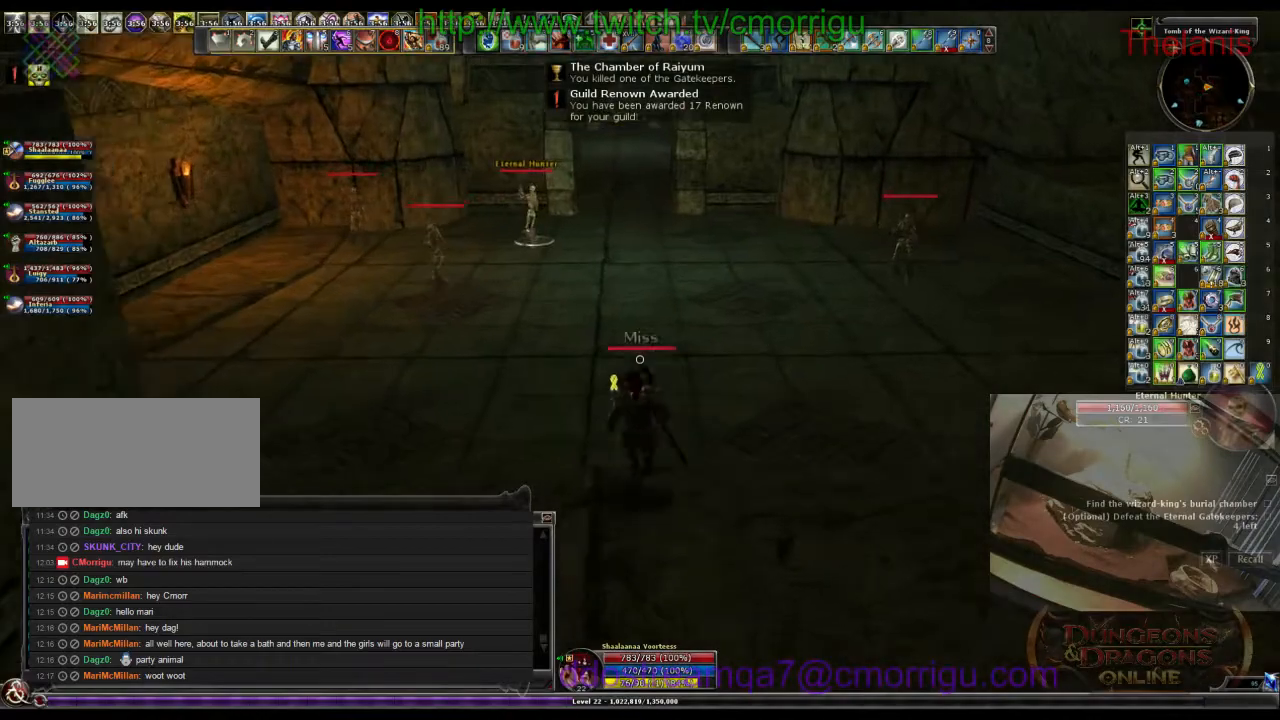
{"keys": ["space", "w"], "events": [[300, "space", "down"]]}
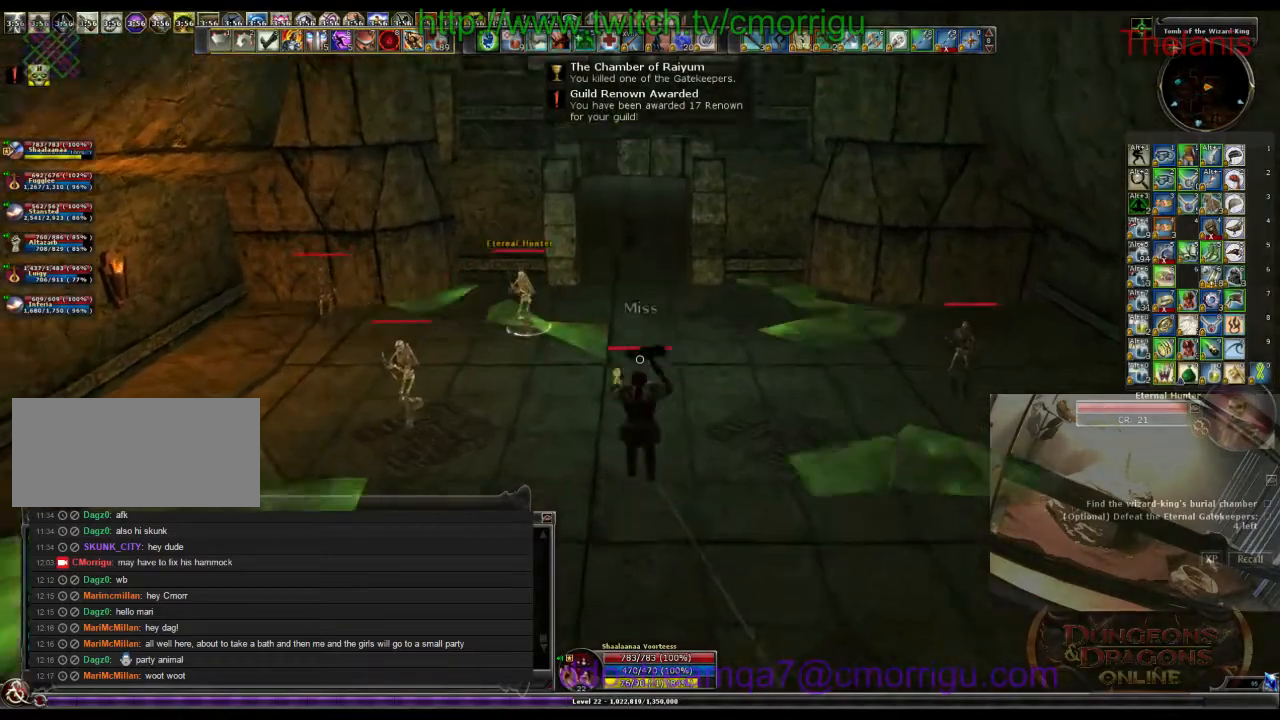
{"keys": ["space", "w"], "events": []}
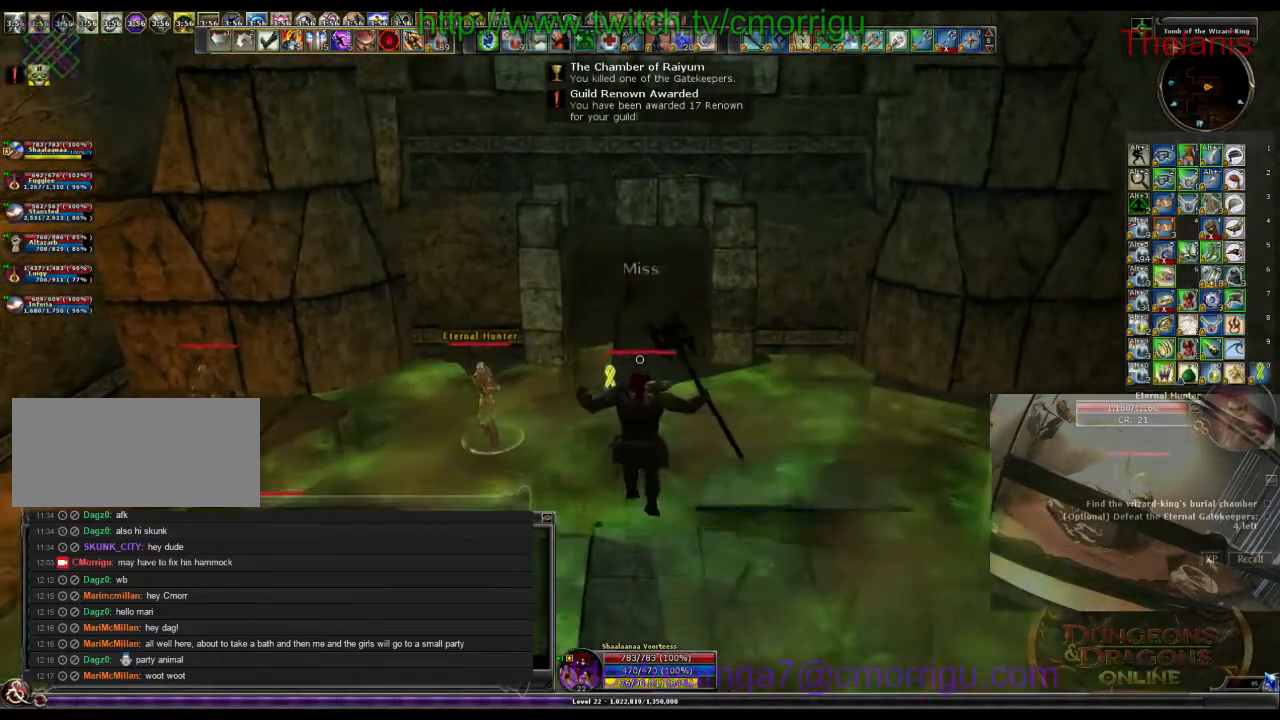
{"keys": ["w"], "events": [[400, "space", "up"]]}
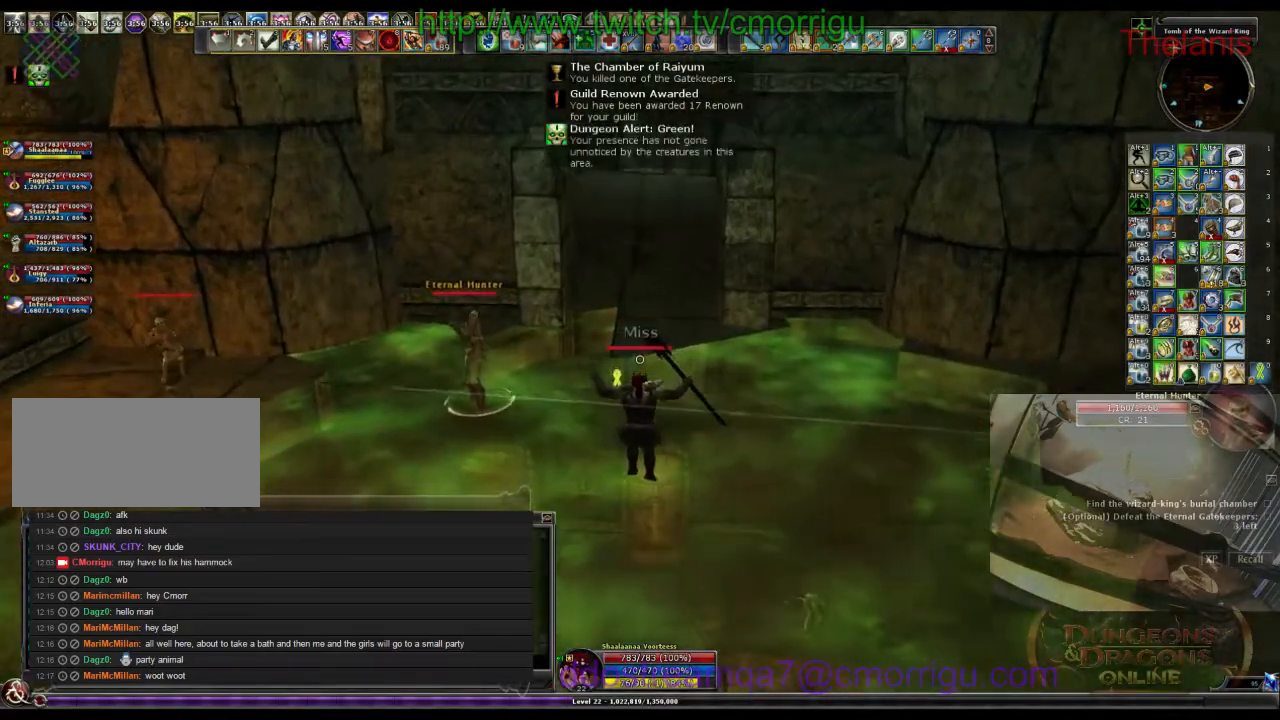
{"keys": ["w"], "events": []}
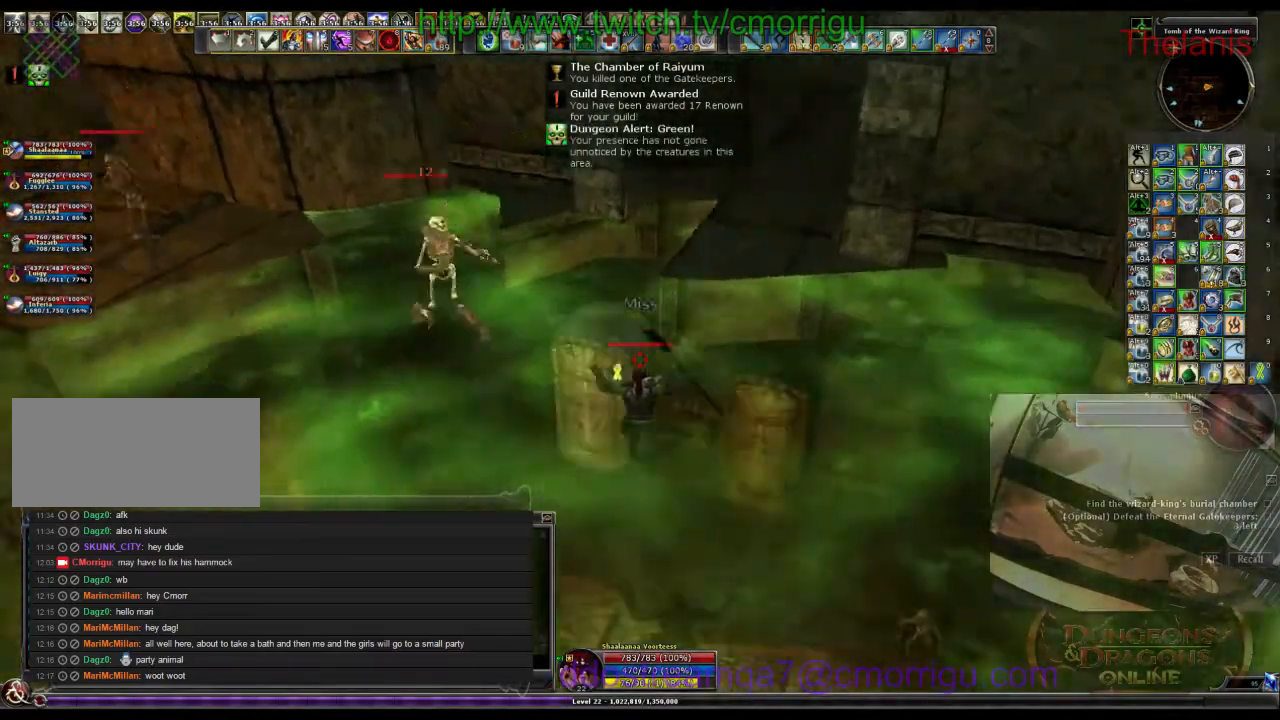
{"keys": [], "events": [[400, "w", "up"]]}
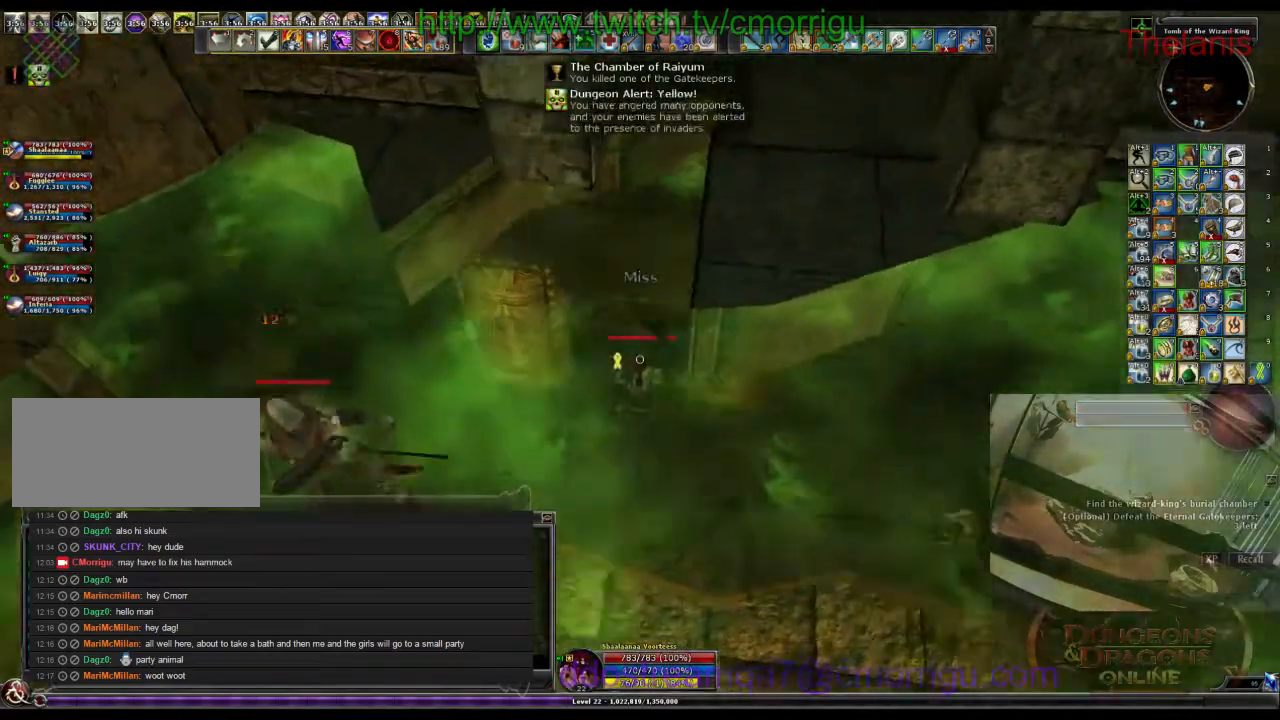
{"keys": ["w"], "events": [[200, "w", "down"]]}
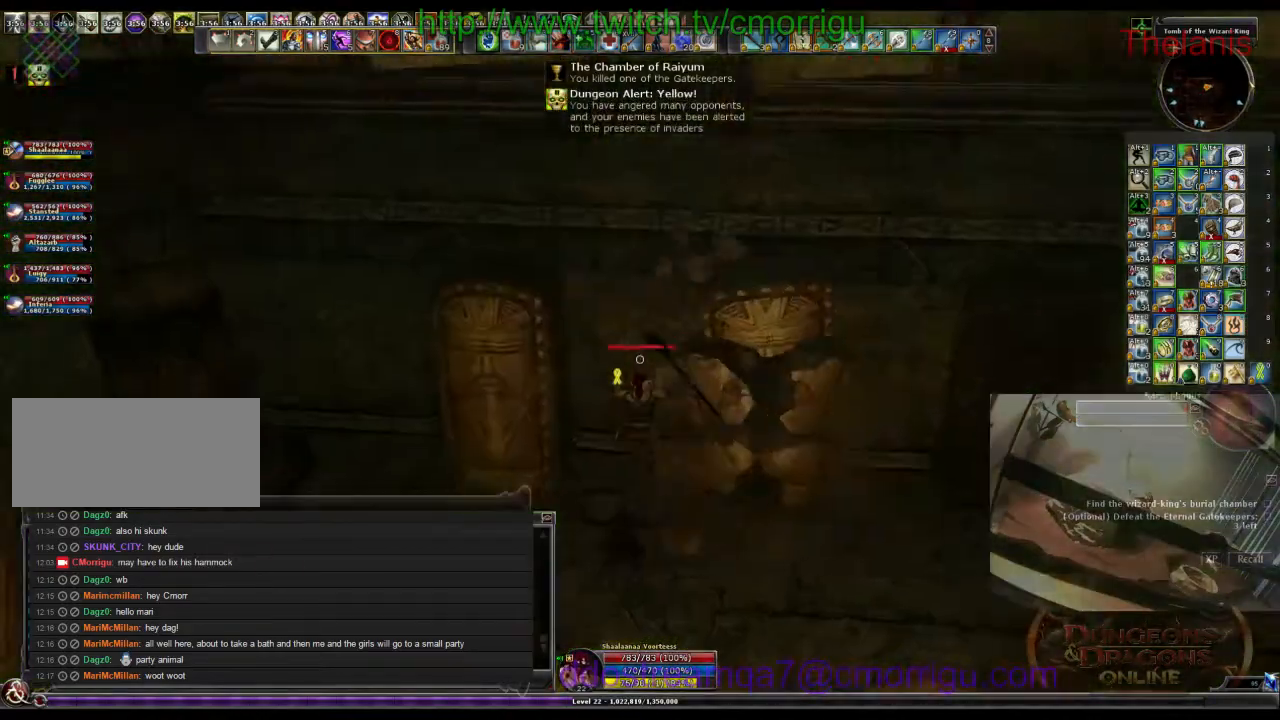
{"keys": ["w"], "events": []}
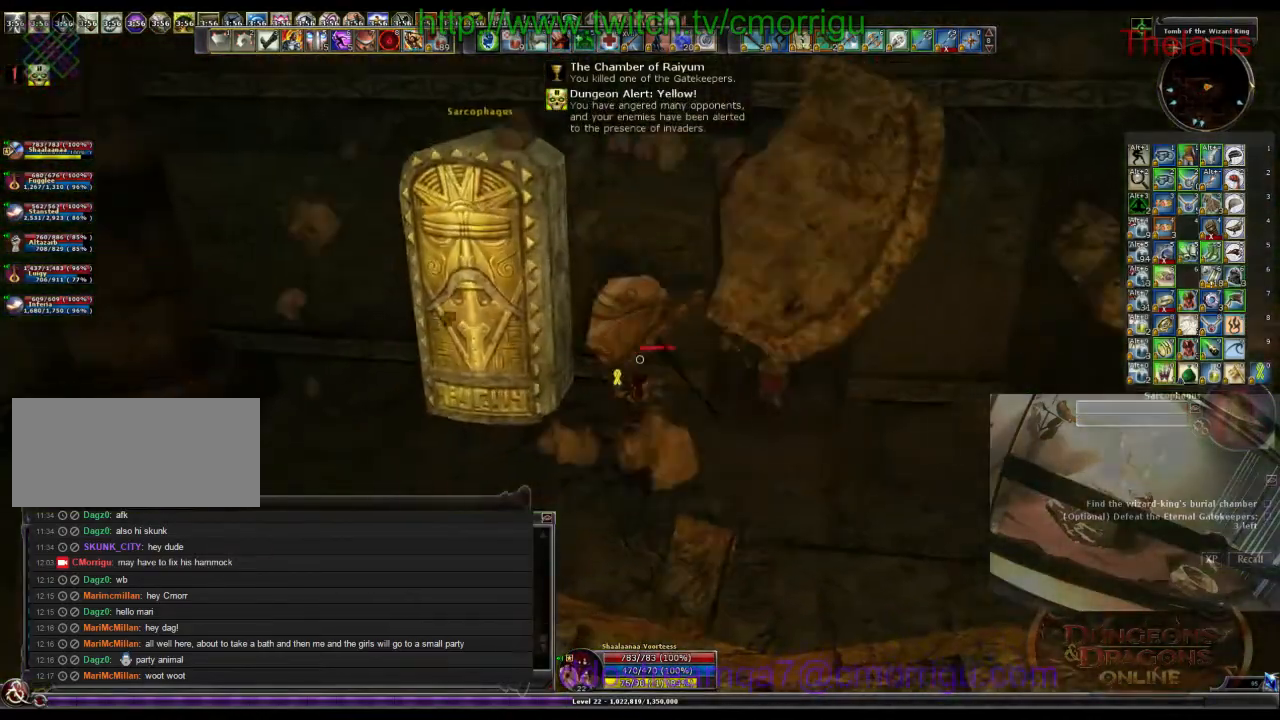
{"keys": [], "events": [[500, "w", "up"]]}
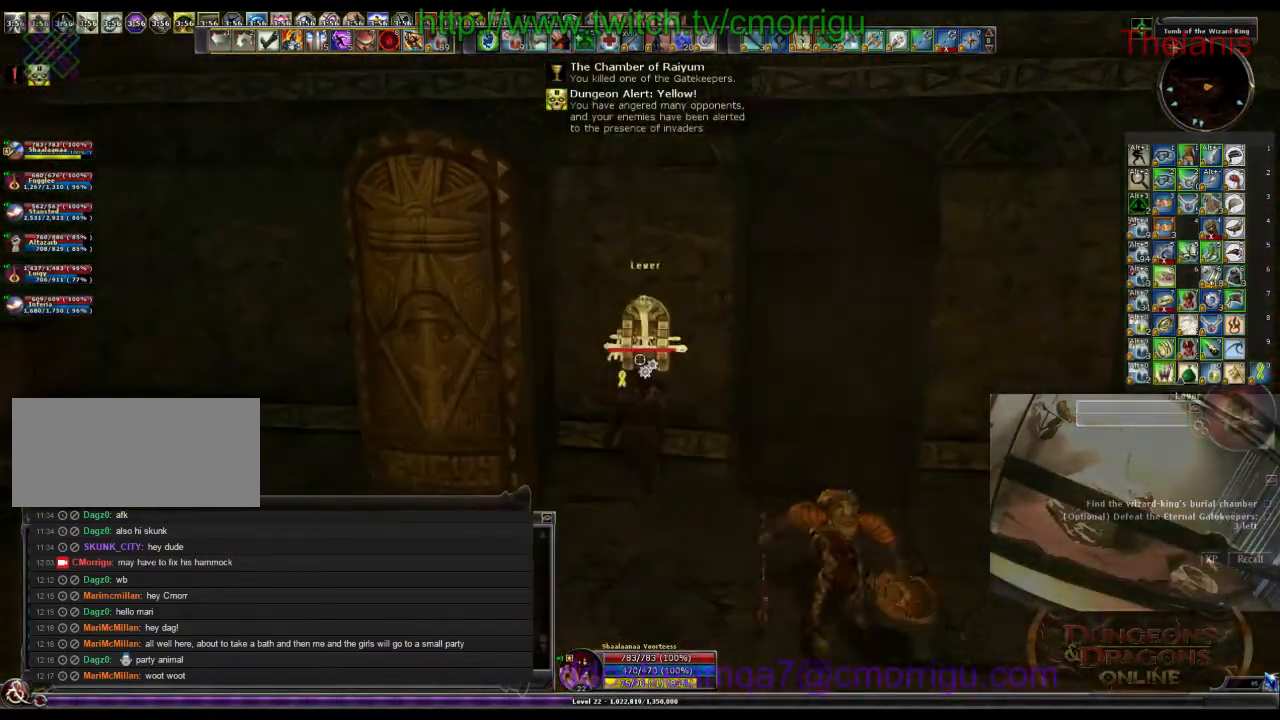
{"keys": [], "events": [[33, "e", "down"], [200, "e", "up"]]}
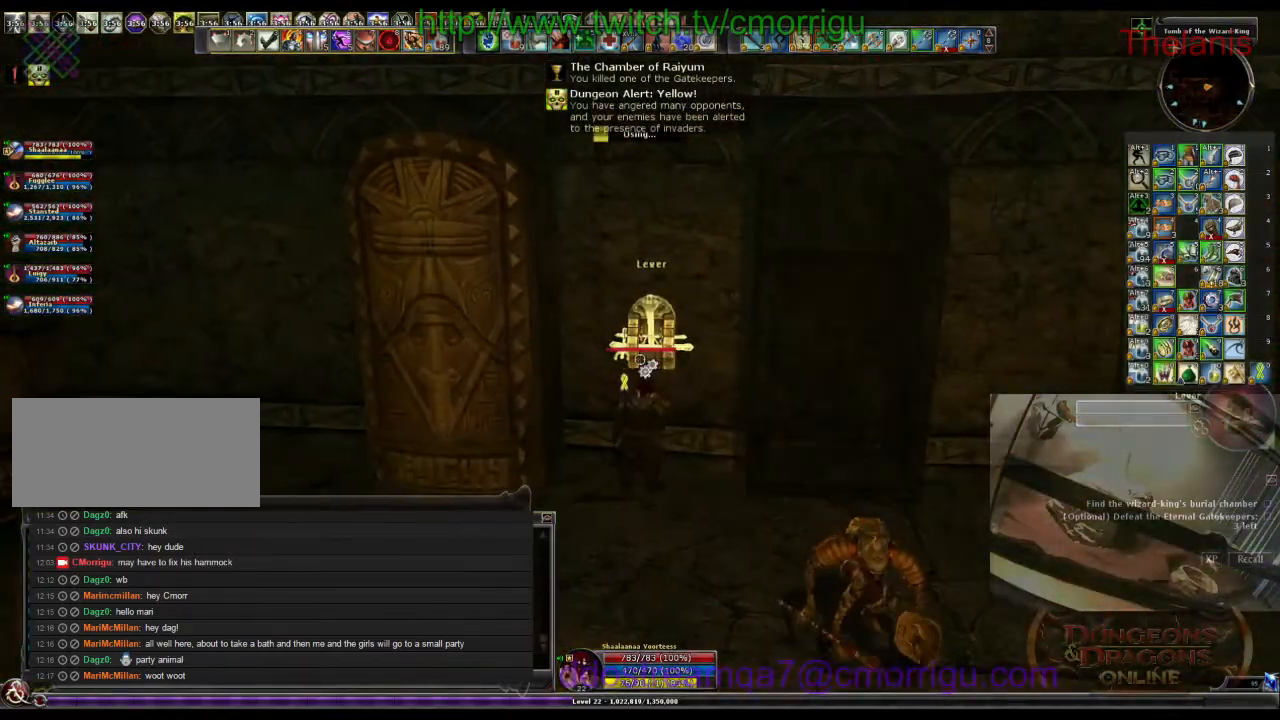
{"keys": [], "events": []}
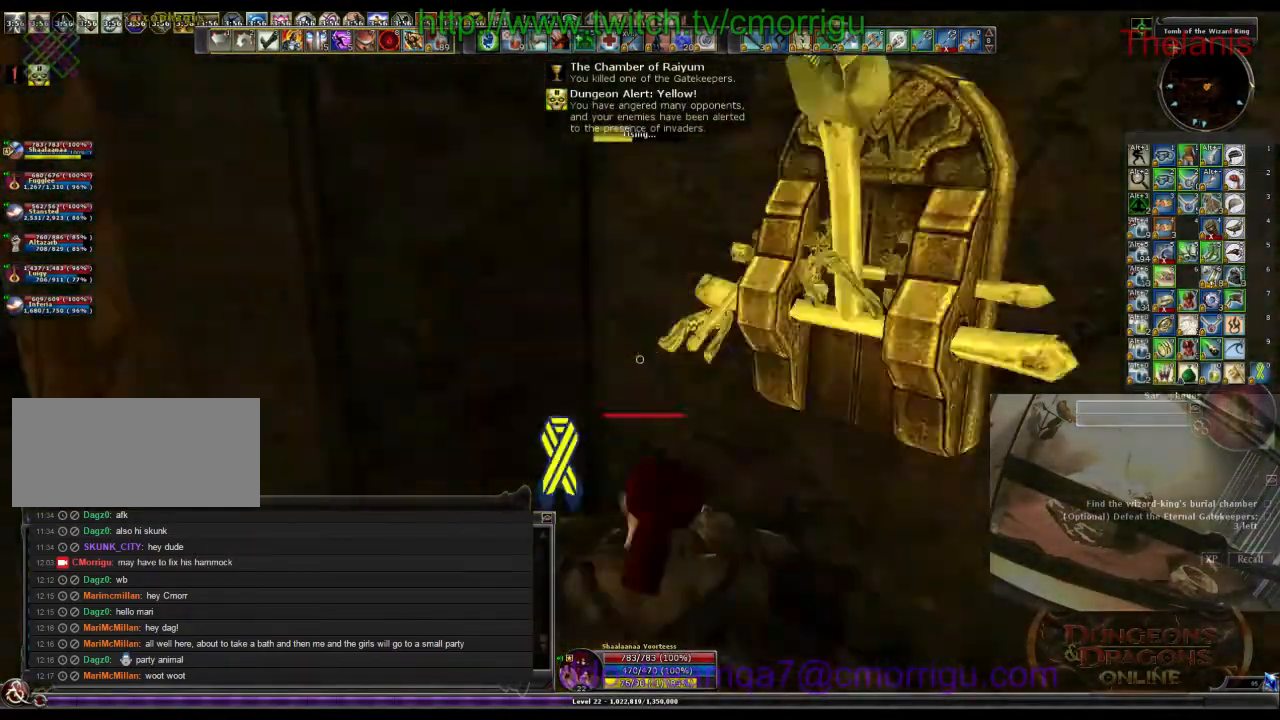
{"keys": [], "events": []}
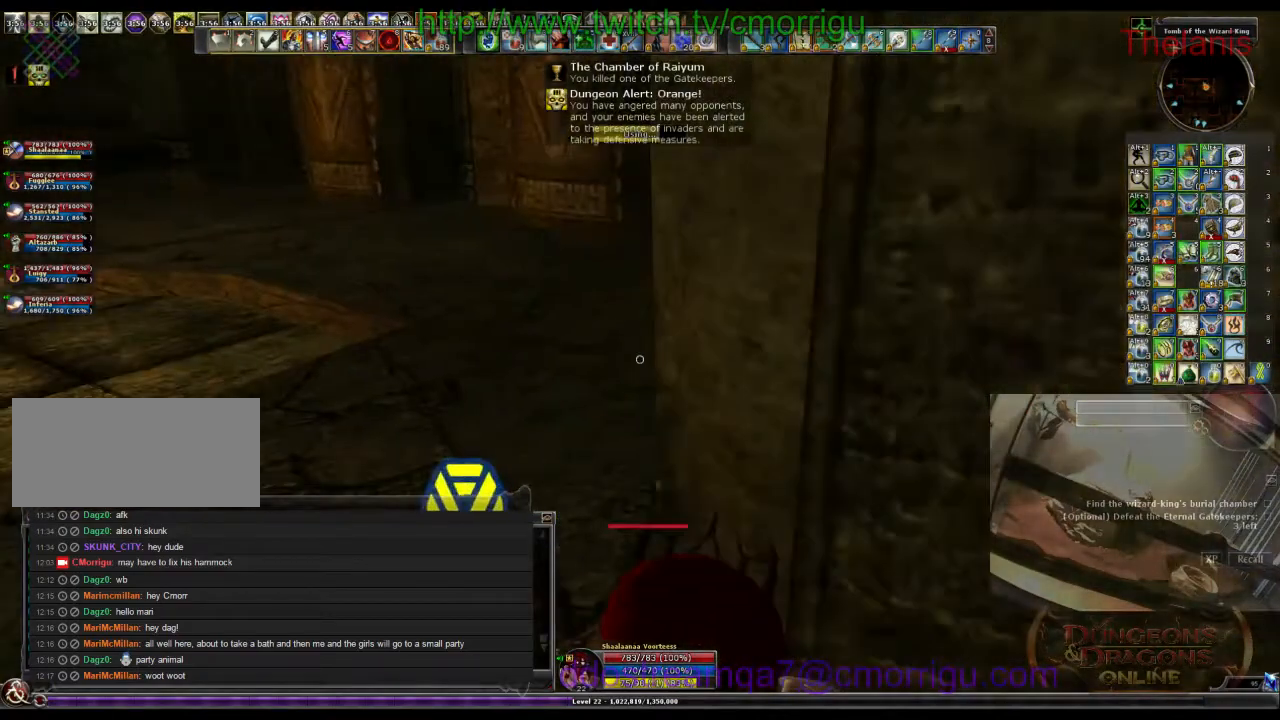
{"keys": [], "events": []}
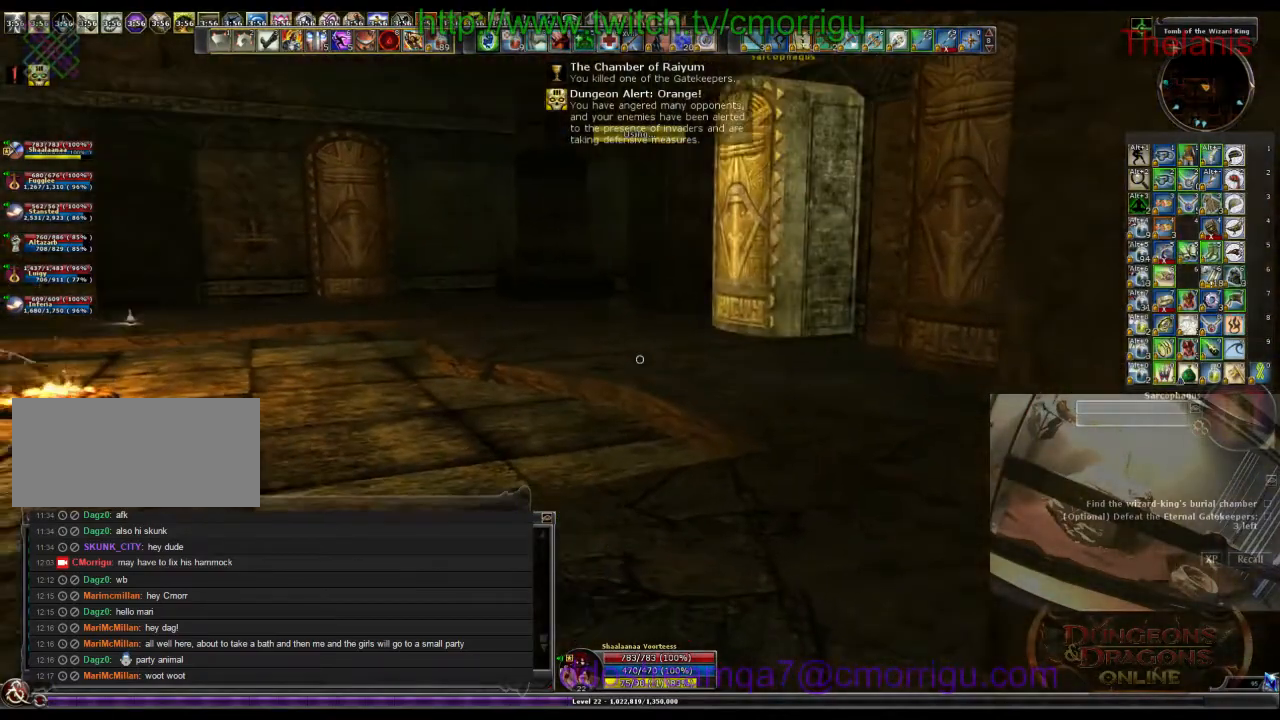
{"keys": ["w"], "events": [[100, "w", "down"]]}
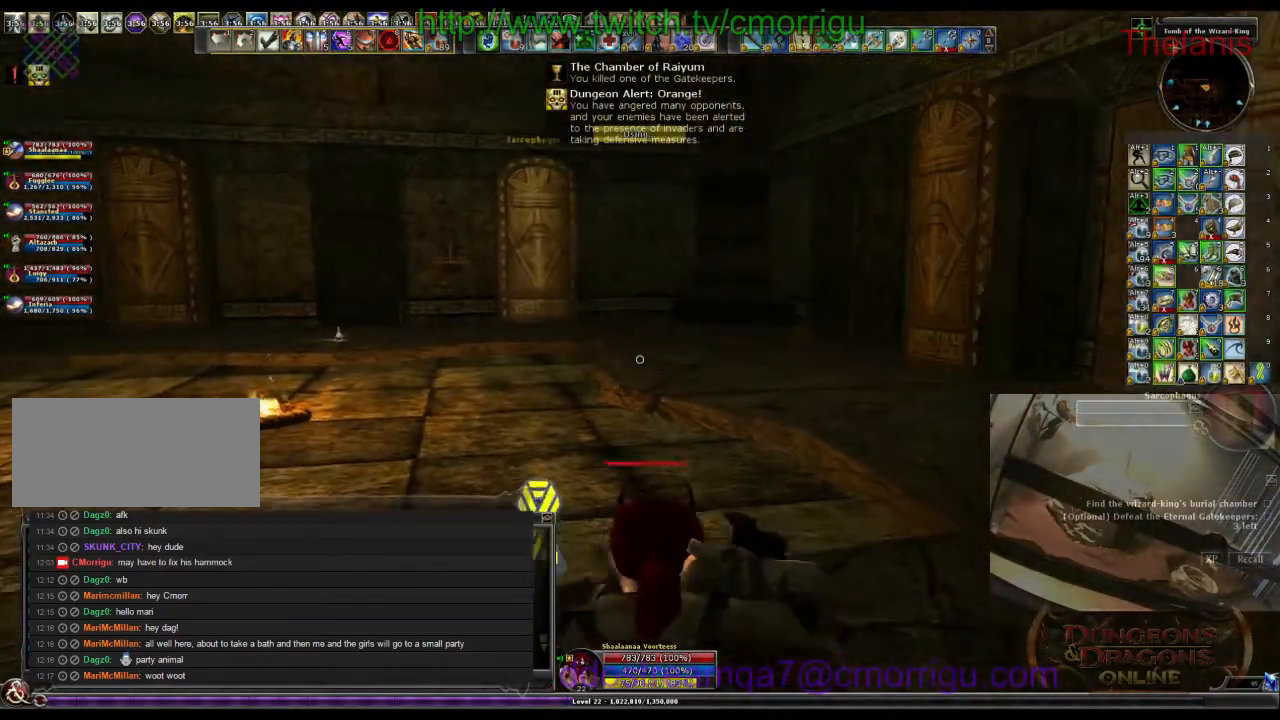
{"keys": ["w"], "events": []}
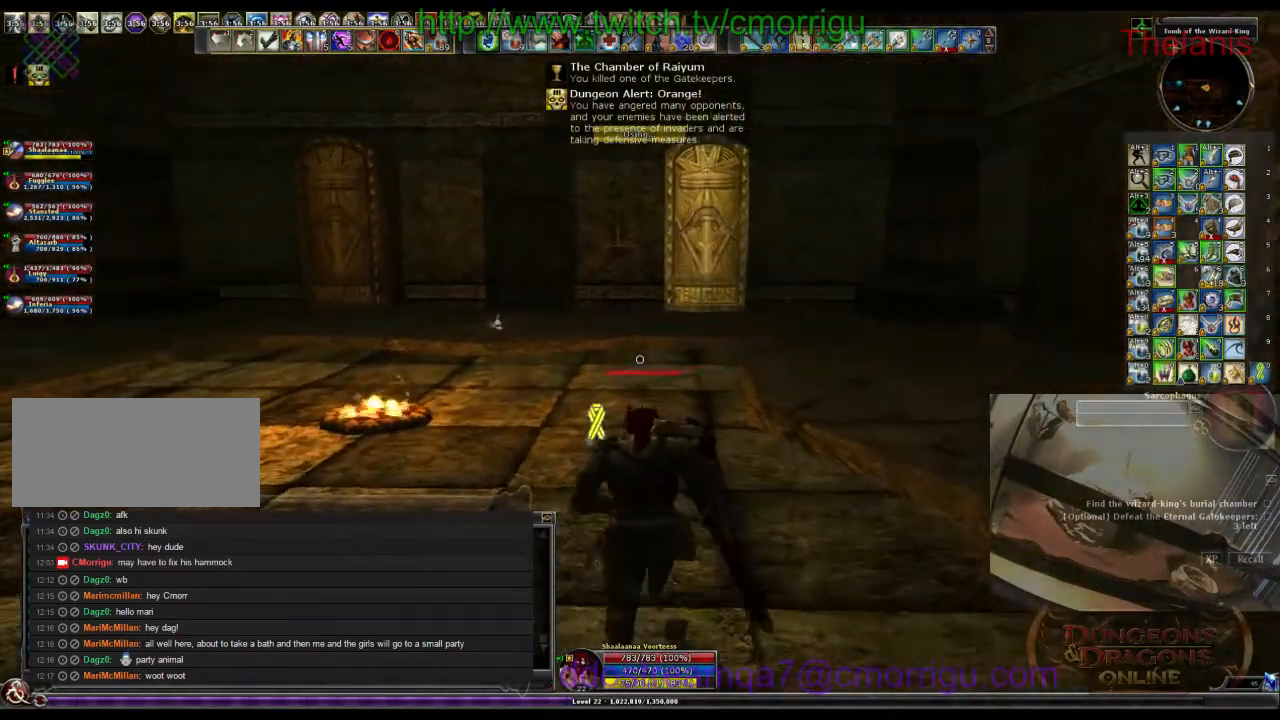
{"keys": ["w"], "events": []}
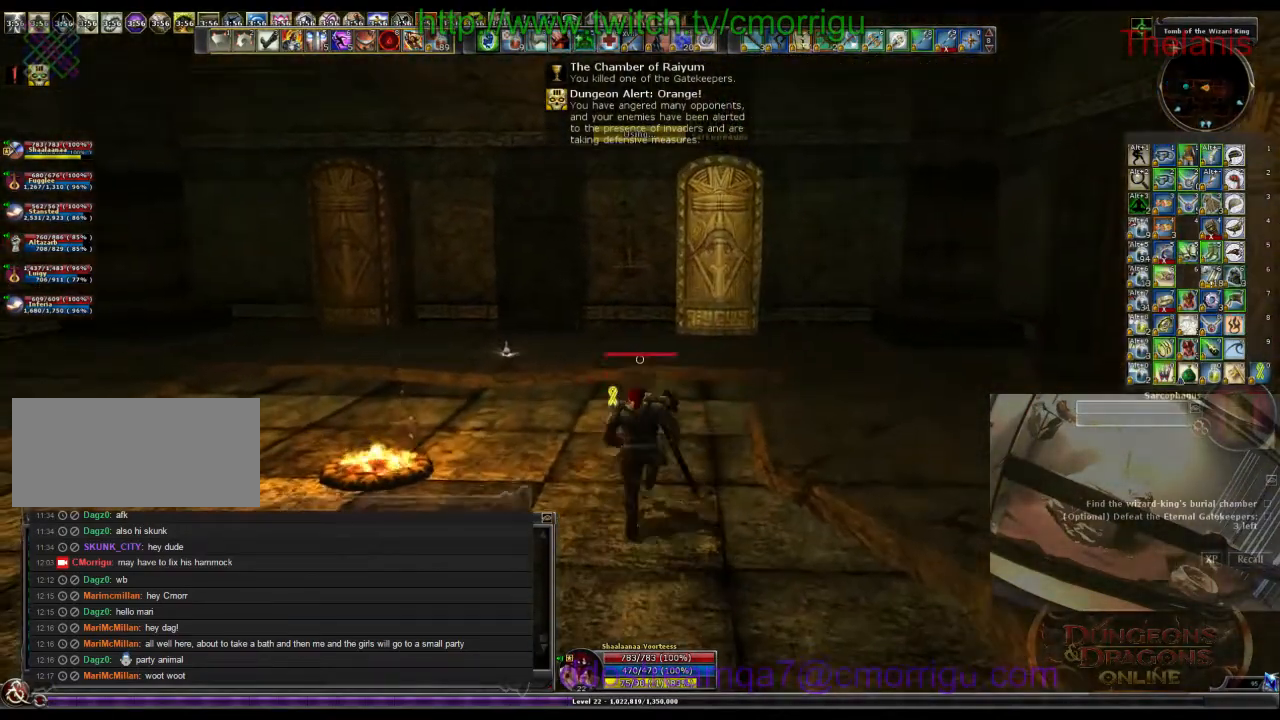
{"keys": ["w"], "events": []}
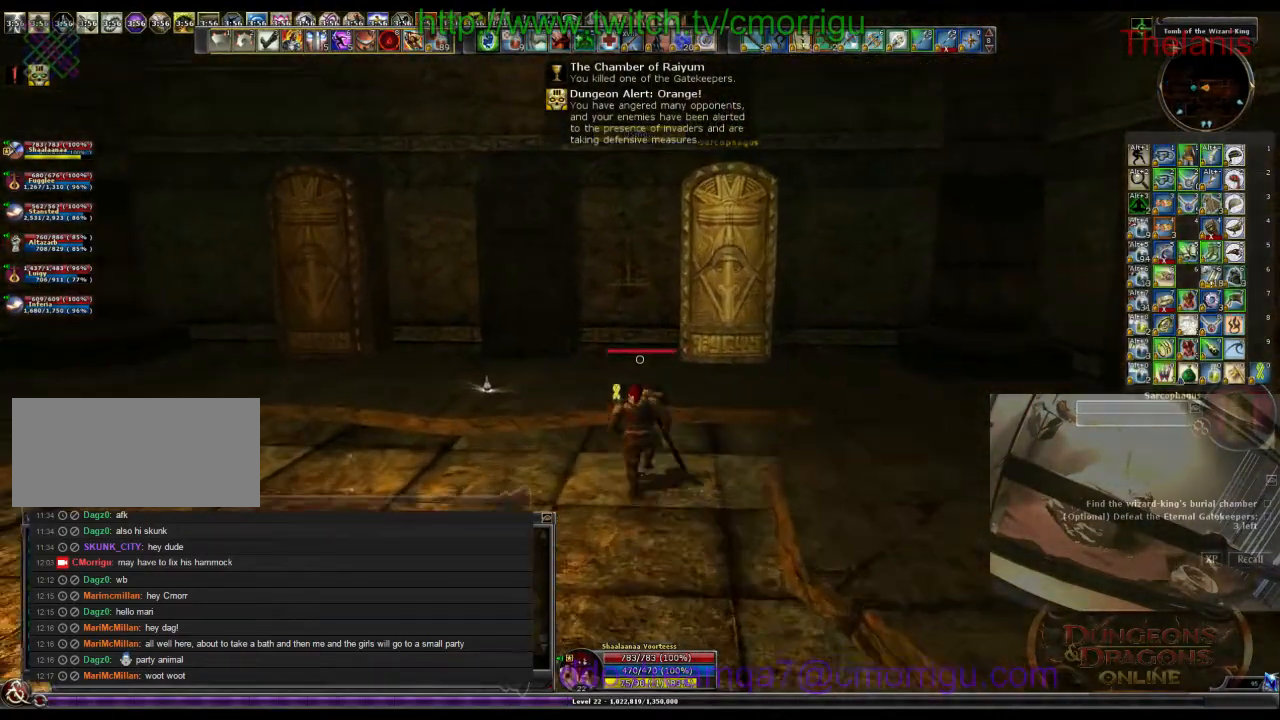
{"keys": ["w"], "events": []}
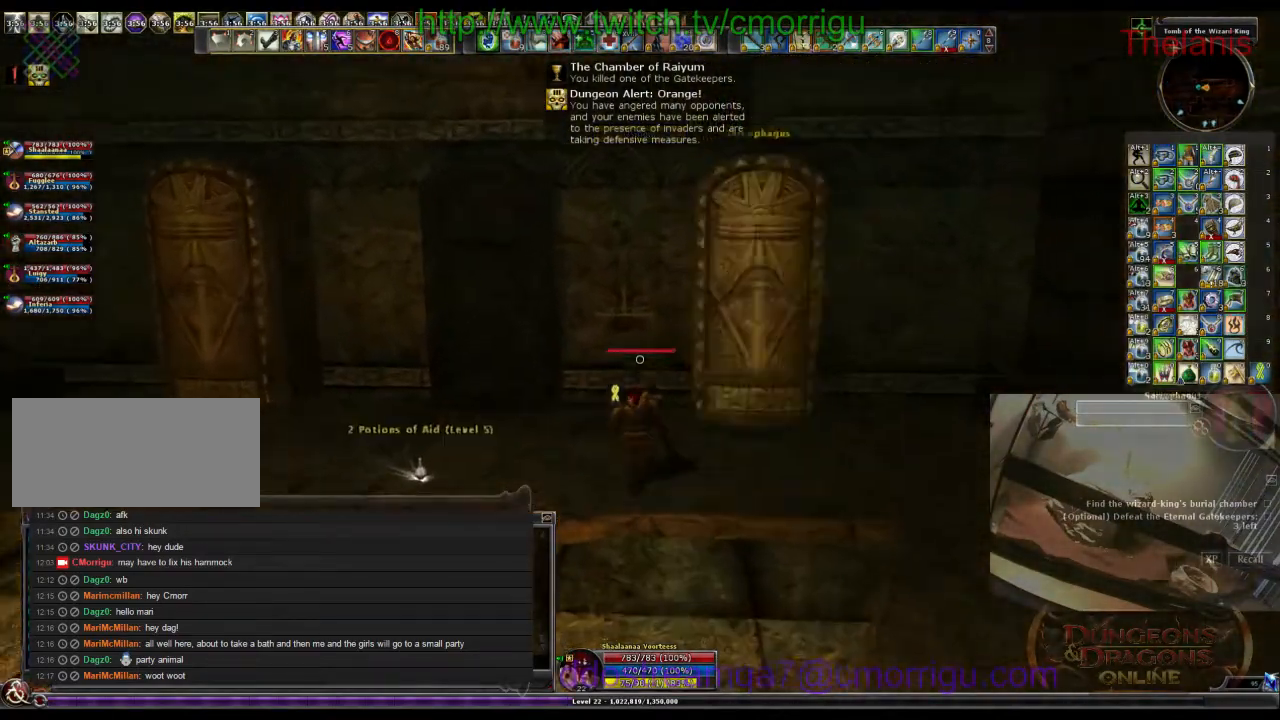
{"keys": [], "events": [[500, "w", "up"]]}
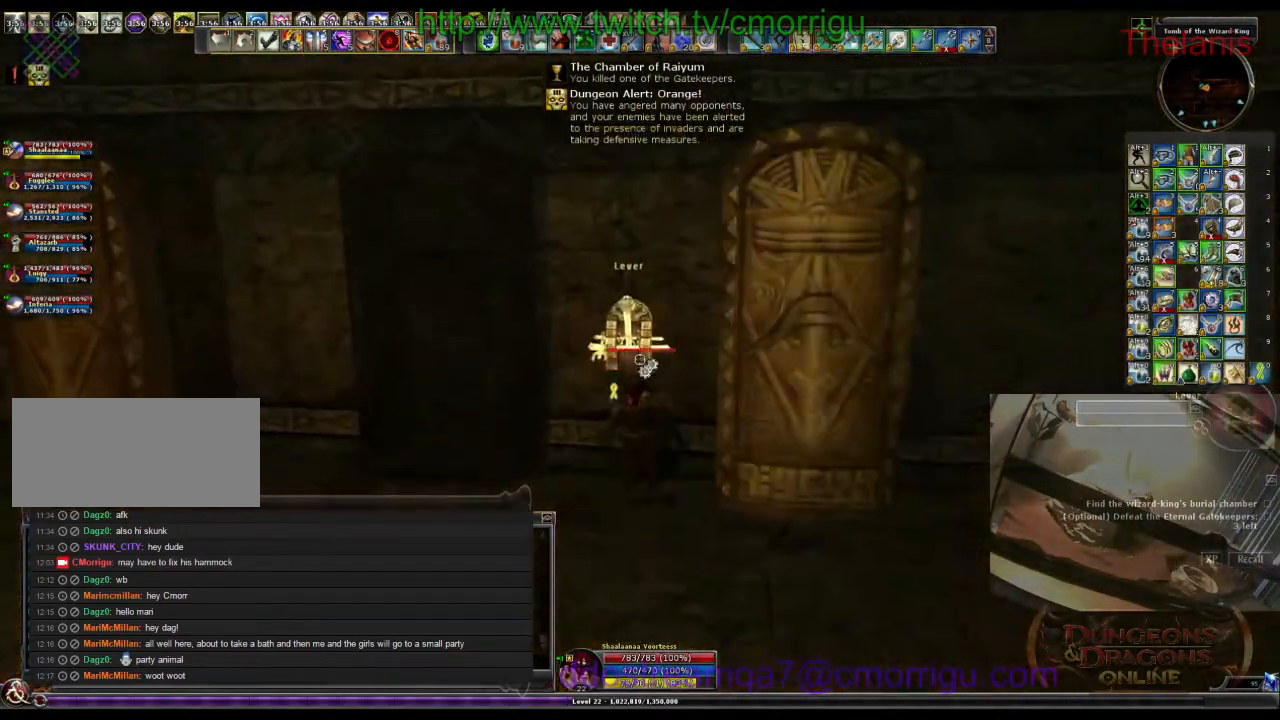
{"keys": [], "events": [[33, "e", "down"], [200, "e", "up"]]}
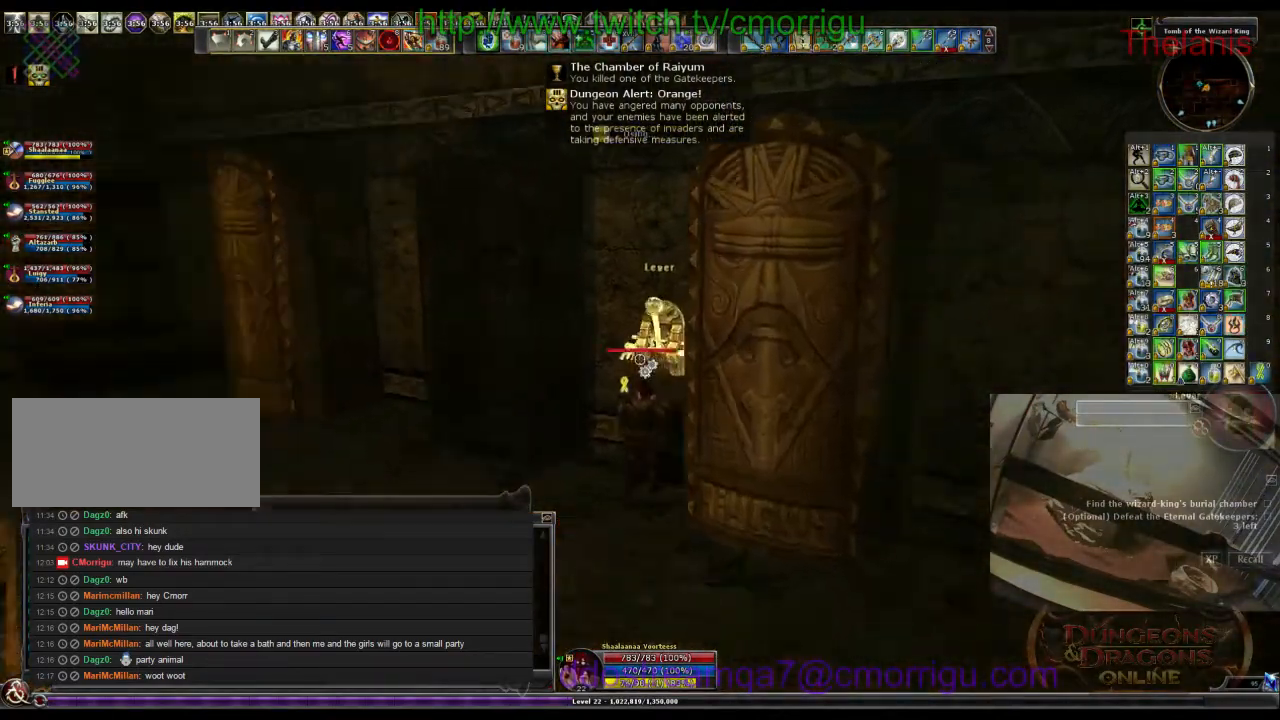
{"keys": [], "events": []}
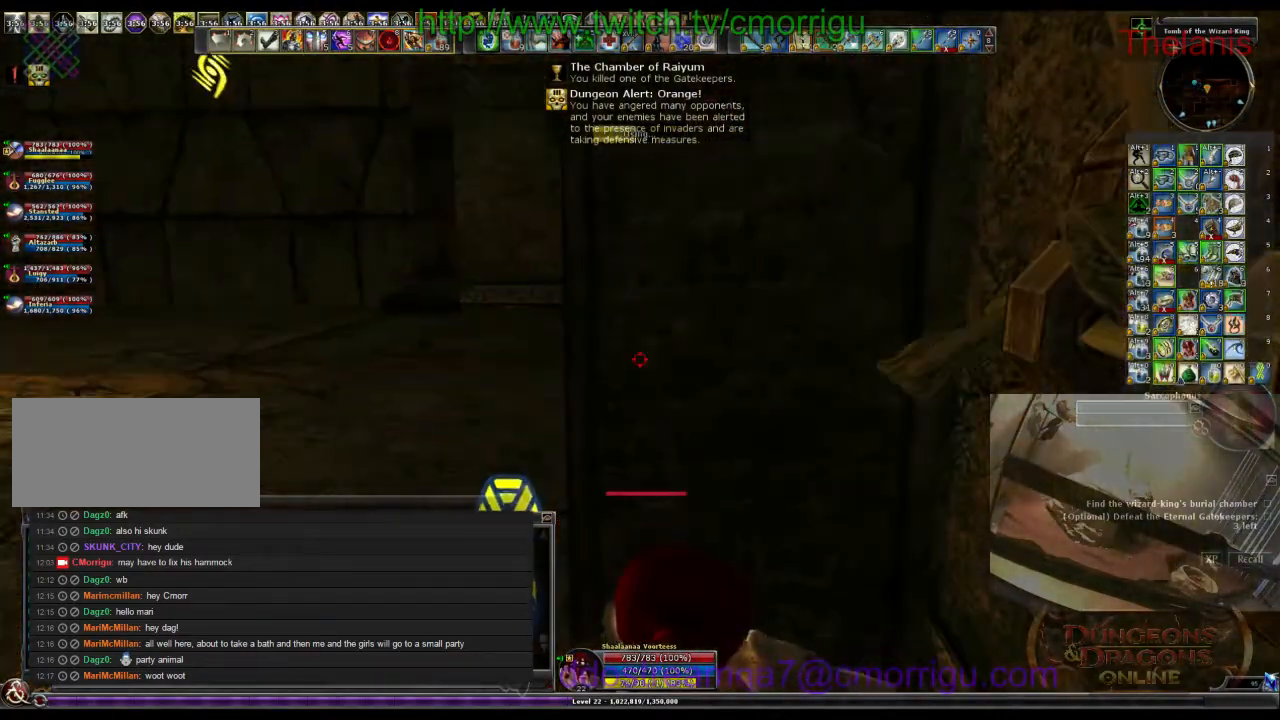
{"keys": [], "events": []}
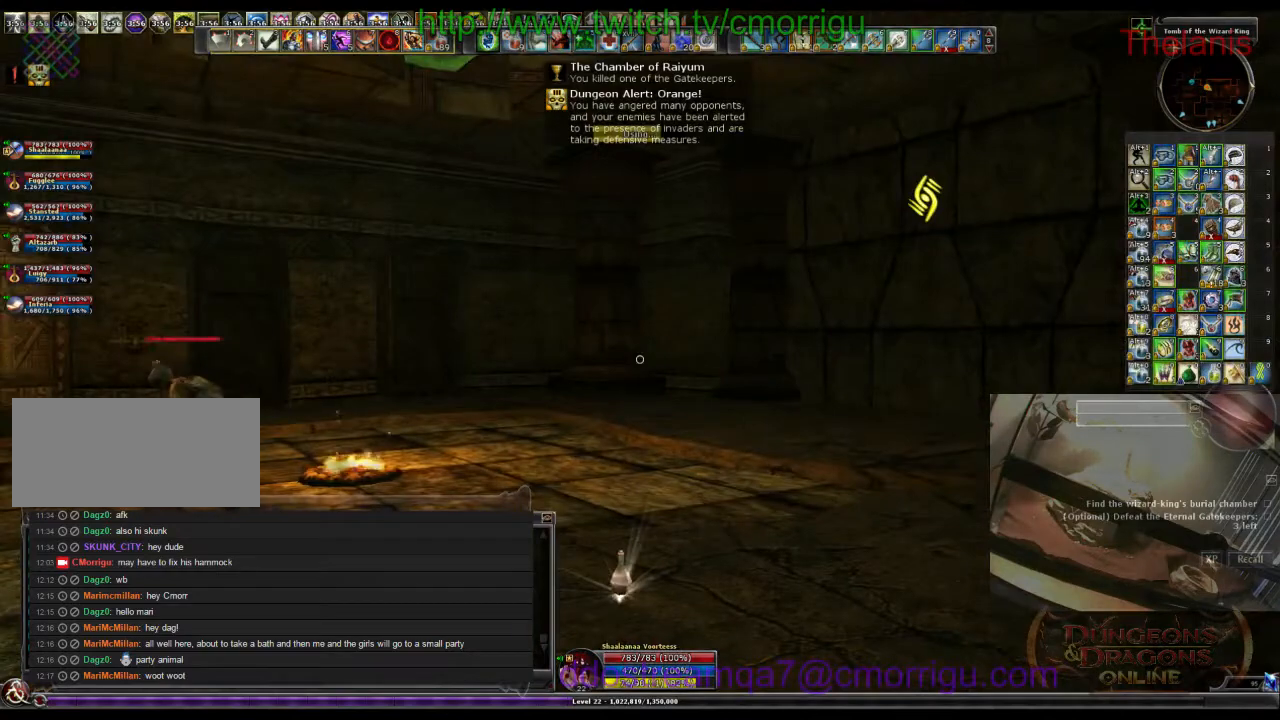
{"keys": [], "events": []}
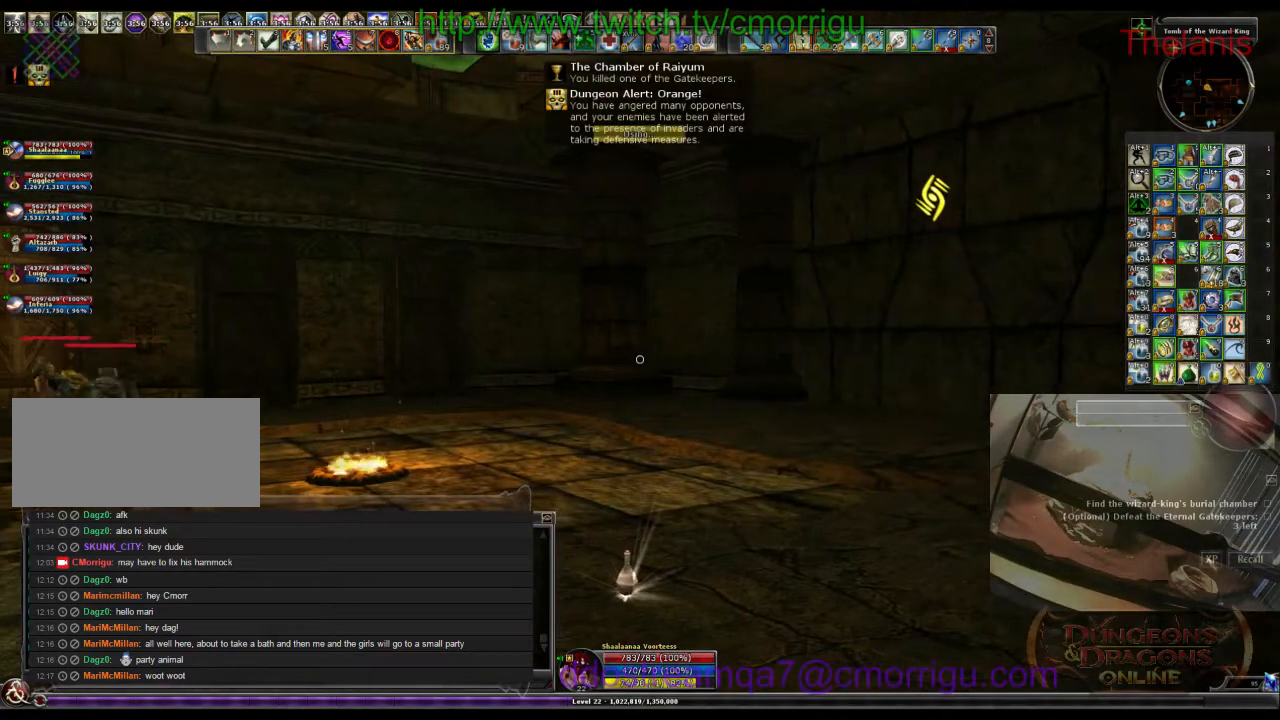
{"keys": ["w"], "events": [[67, "w", "down"]]}
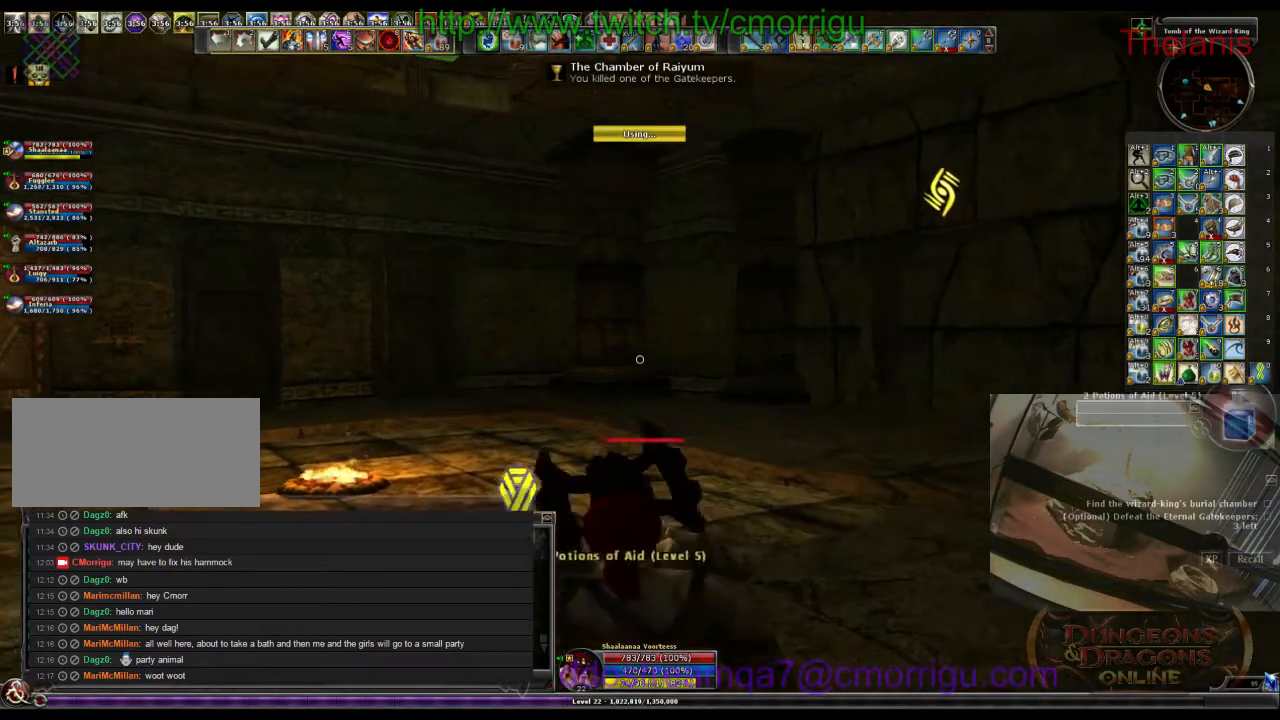
{"keys": ["w"], "events": []}
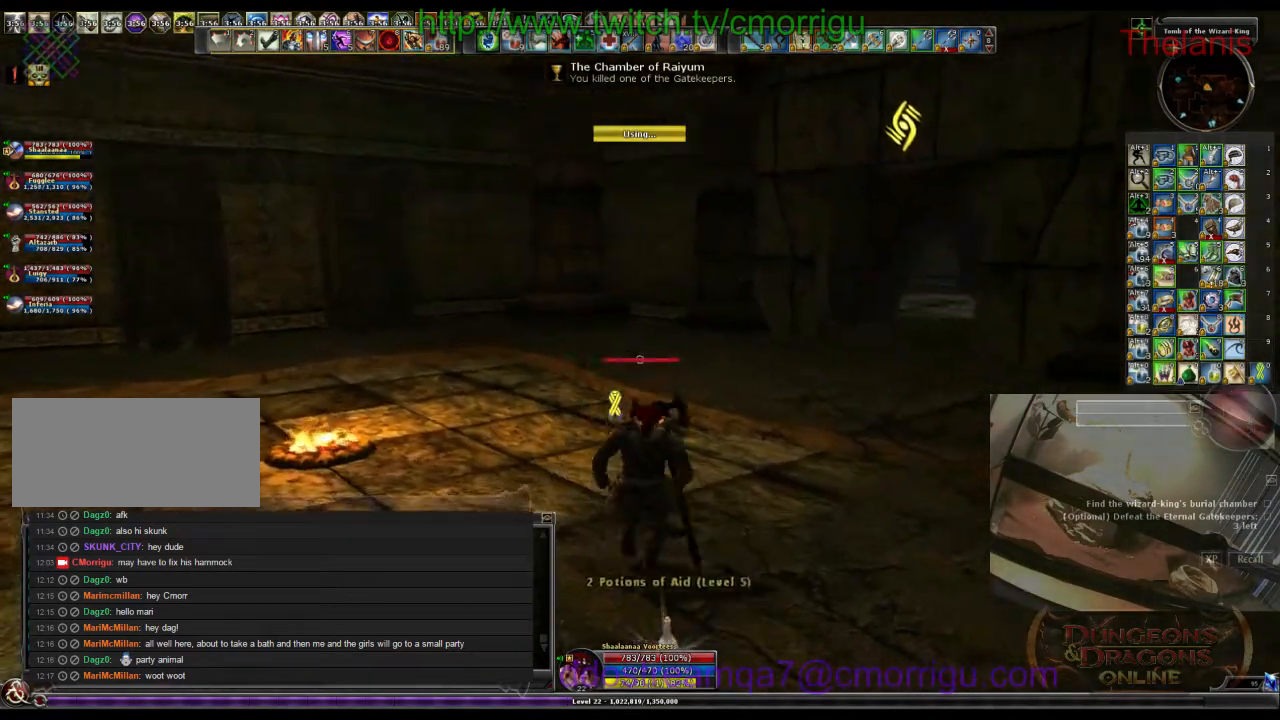
{"keys": ["w"], "events": []}
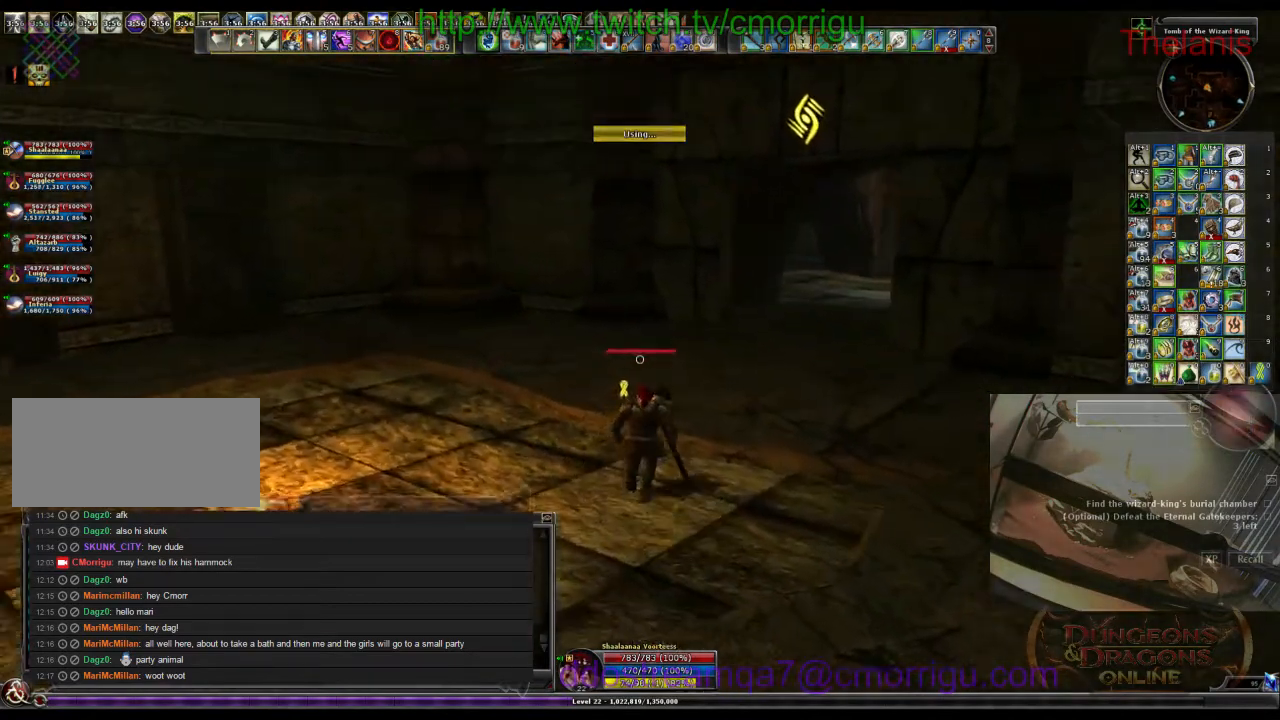
{"keys": ["w"], "events": []}